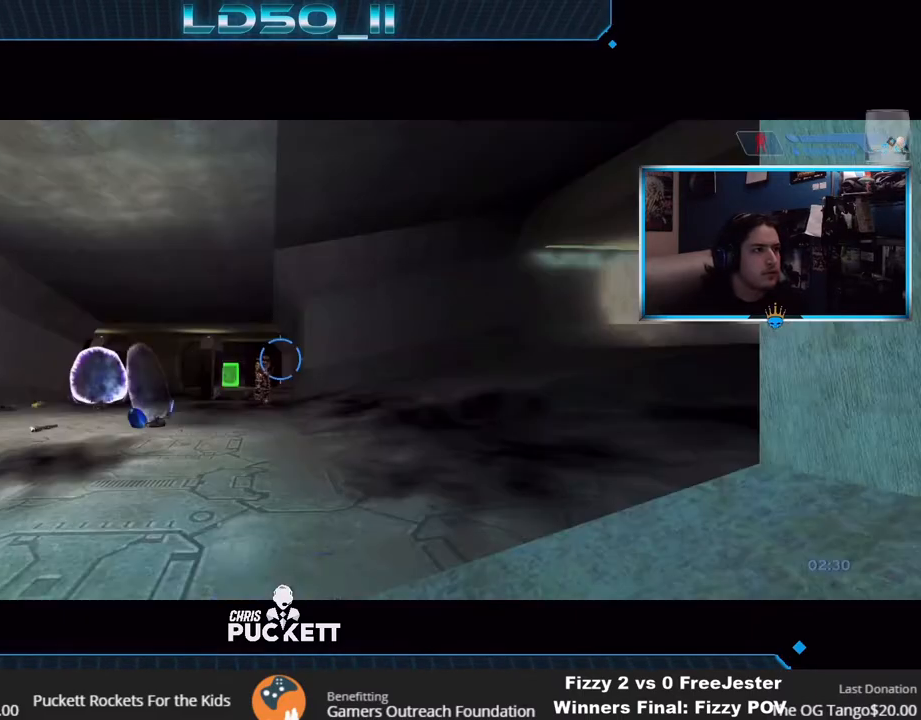
Gameplay with a controller (Xbox layout); each line is a JSON object with the inputs held at the frame after it. "events" lists button and stick changes between this image and that frame as [ms after this image, input, new state], when the widget could be followed in between.
{"buttons": [], "left_stick": "center", "right_stick": "down-right", "events": [[50, "Y", "down"], [117, "Y", "up"], [150, "right_stick", "up-left"], [233, "right_stick", "center"], [300, "right_stick", "down-right"], [383, "left_stick", "right"], [483, "left_stick", "center"]]}
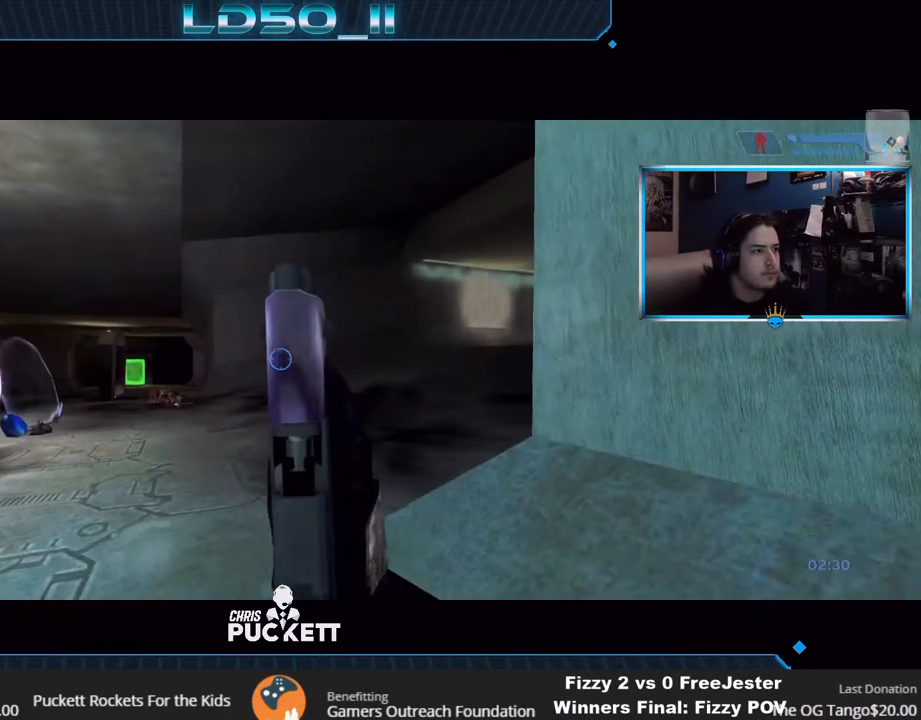
{"buttons": [], "left_stick": "center", "right_stick": "left", "events": [[33, "right_stick", "center"], [100, "right_stick", "up-left"], [117, "left_stick", "right"], [283, "right_stick", "left"], [450, "left_stick", "center"]]}
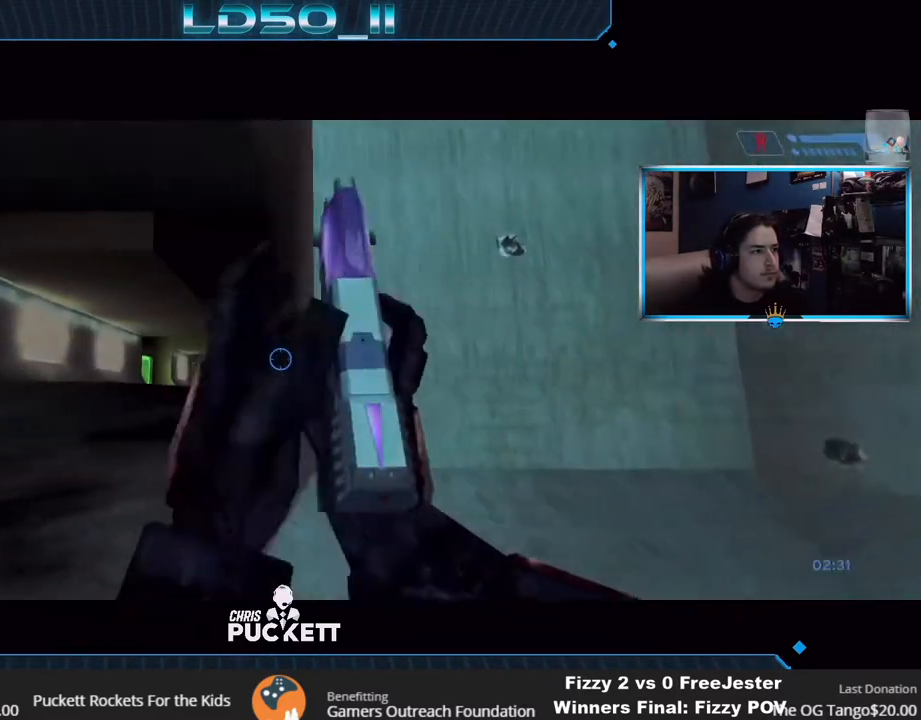
{"buttons": [], "left_stick": "center", "right_stick": "left", "events": [[267, "left_stick", "down"], [350, "left_stick", "left"], [383, "R2", "down"], [400, "left_stick", "up"], [500, "R2", "up"], [500, "left_stick", "center"]]}
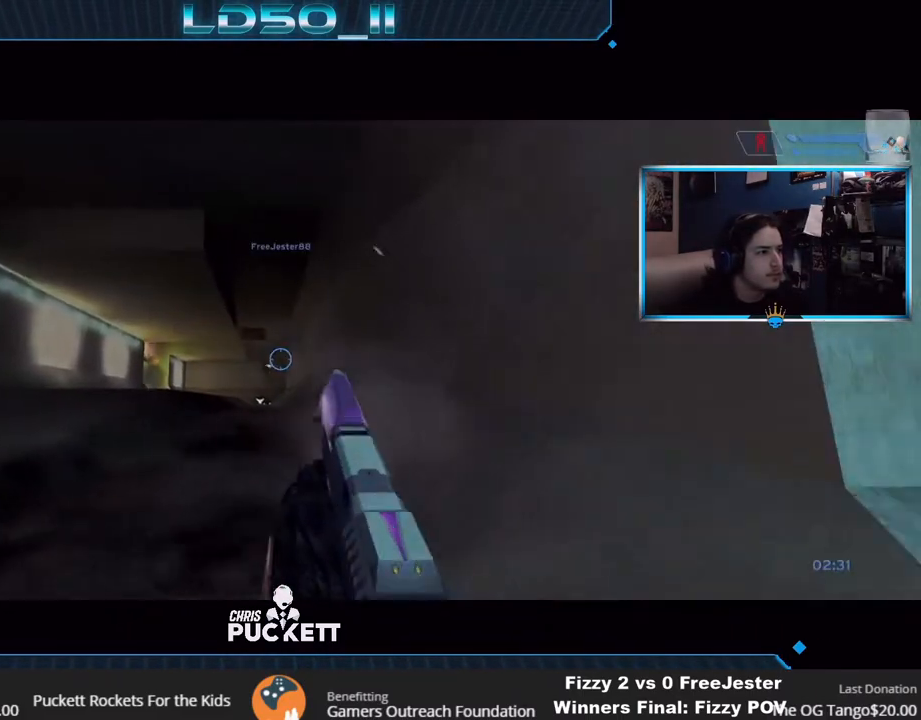
{"buttons": ["R2"], "left_stick": "center", "right_stick": "left", "events": [[83, "R2", "down"], [317, "R2", "up"], [367, "left_stick", "down-right"], [383, "R2", "down"], [483, "left_stick", "center"]]}
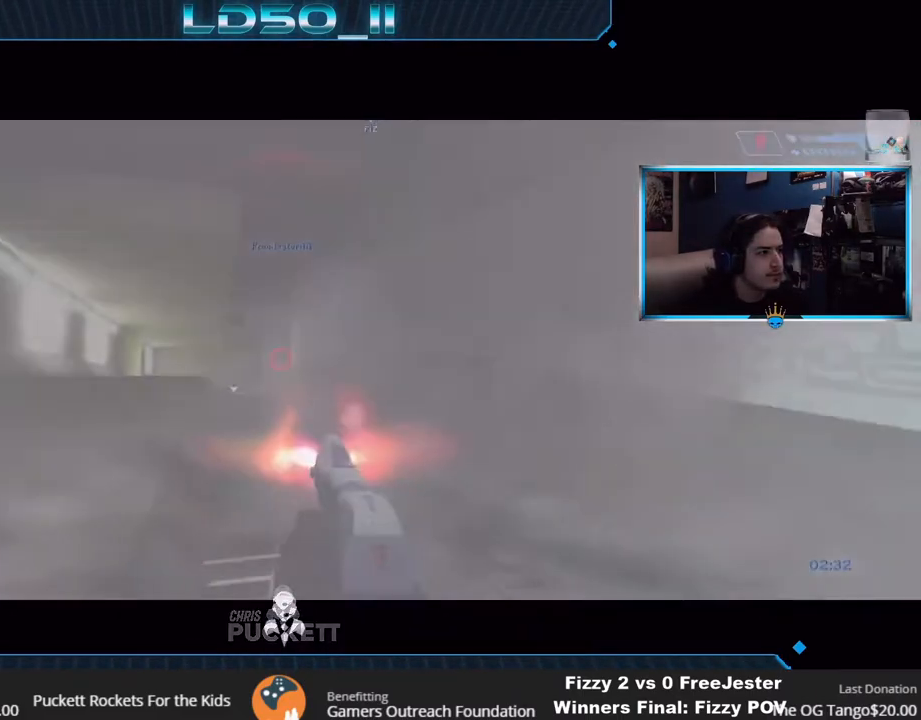
{"buttons": ["R2"], "left_stick": "center", "right_stick": "down-left", "events": [[33, "left_stick", "right"], [100, "R2", "up"], [100, "right_stick", "down-left"], [133, "left_stick", "center"], [200, "R2", "down"], [400, "R2", "up"], [467, "R2", "down"]]}
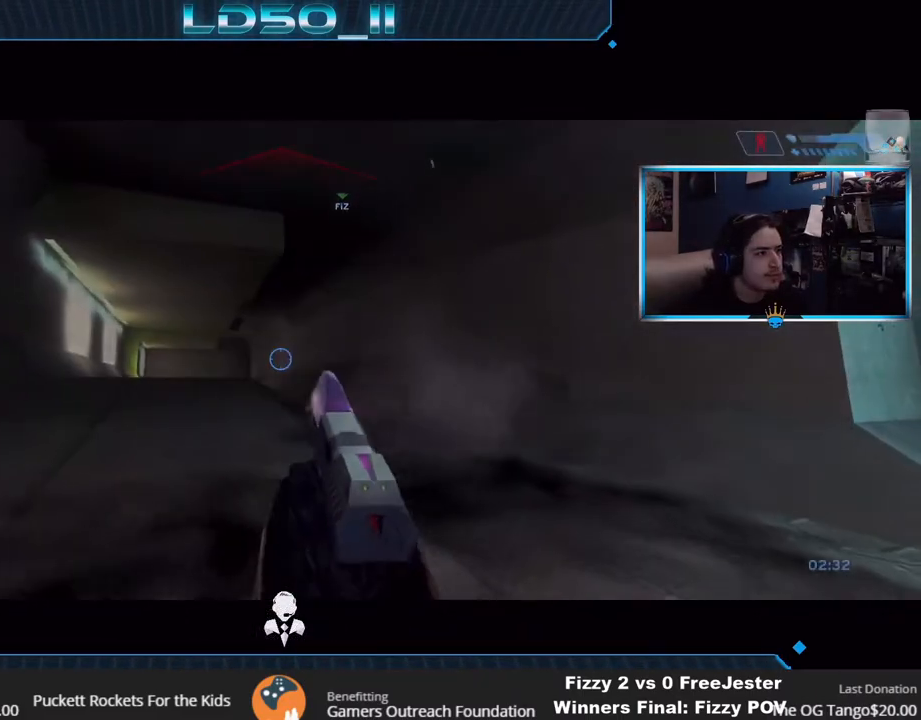
{"buttons": [], "left_stick": "center", "right_stick": "down-left", "events": [[150, "R2", "up"], [367, "R2", "down"], [483, "R2", "up"]]}
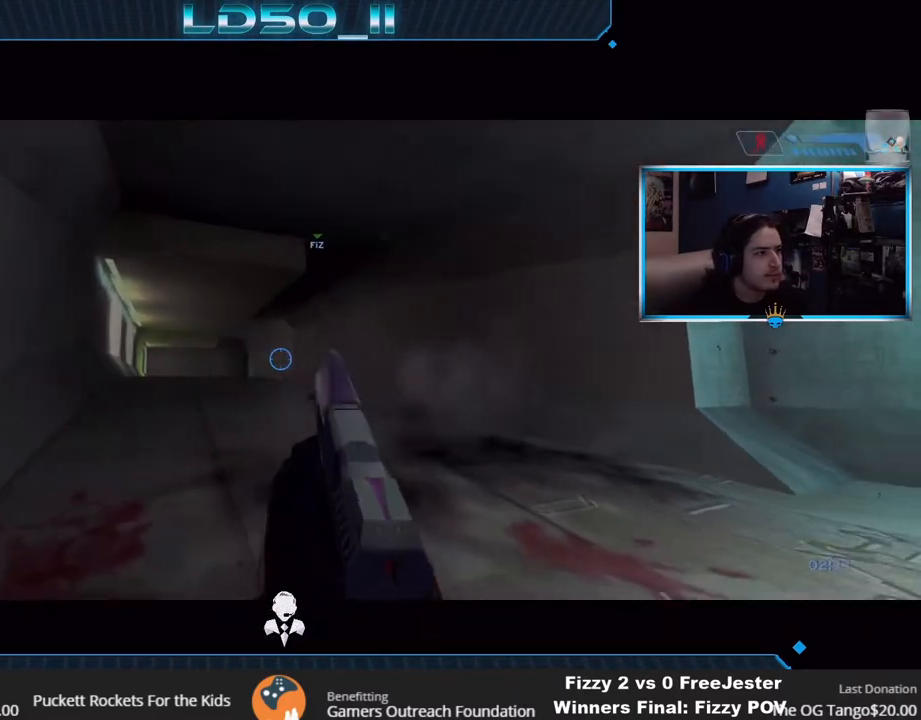
{"buttons": ["X"], "left_stick": "up", "right_stick": "down-left", "events": [[50, "left_stick", "right"], [133, "R2", "down"], [133, "left_stick", "center"], [300, "R2", "up"], [350, "L2", "down"], [400, "left_stick", "up"], [467, "X", "down"], [483, "L2", "up"]]}
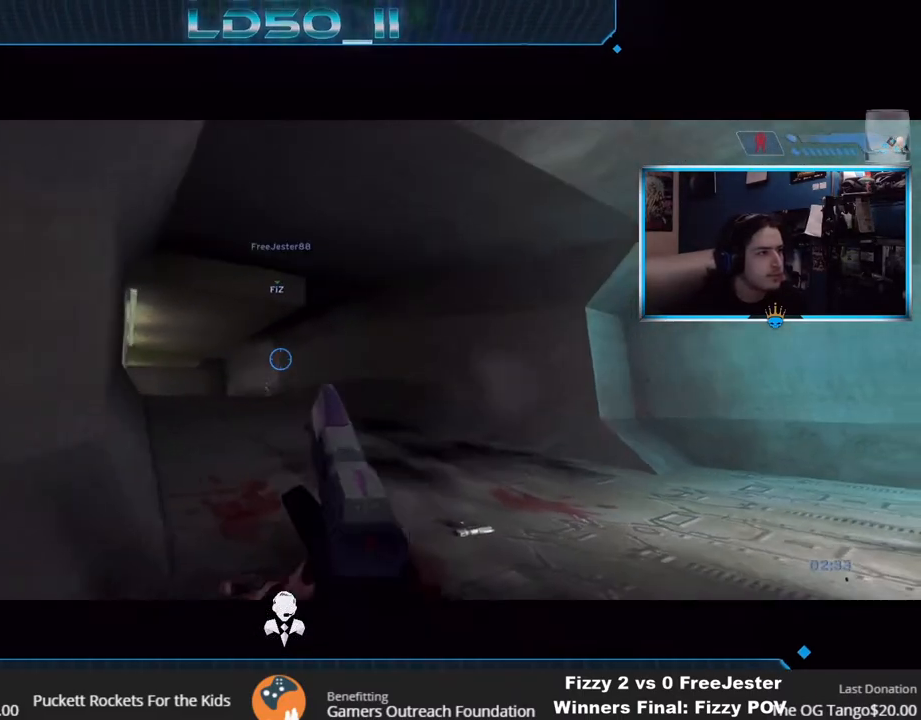
{"buttons": [], "left_stick": "down-left", "right_stick": "up-left", "events": [[50, "X", "up"], [50, "left_stick", "center"], [67, "right_stick", "left"], [133, "left_stick", "left"], [250, "right_stick", "up-left"], [433, "left_stick", "down-left"]]}
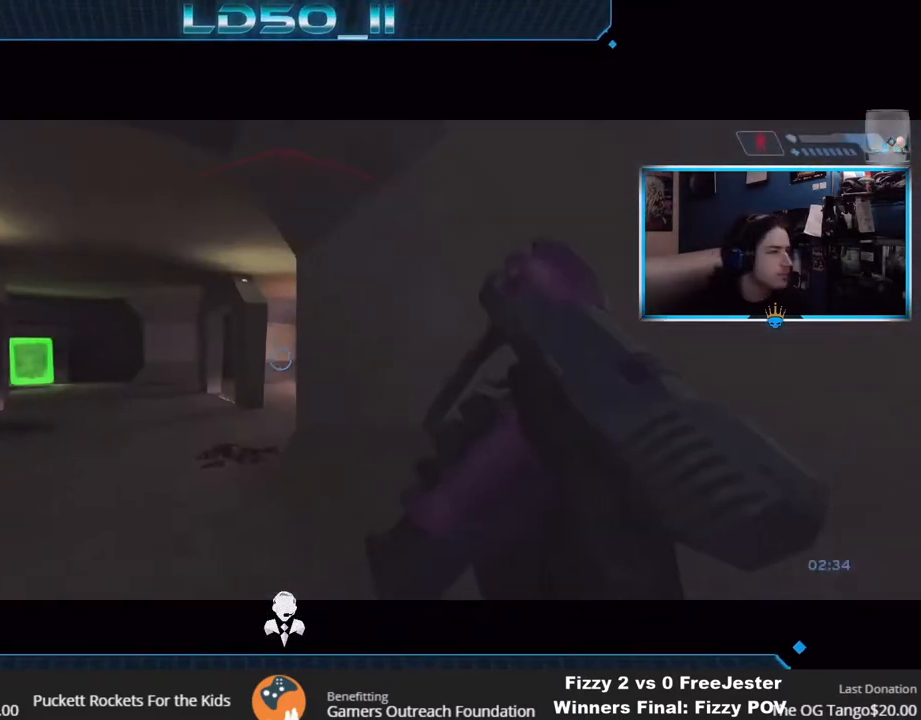
{"buttons": [], "left_stick": "left", "right_stick": "up-right", "events": [[33, "right_stick", "up"], [83, "left_stick", "center"], [283, "left_stick", "left"], [450, "right_stick", "up-right"]]}
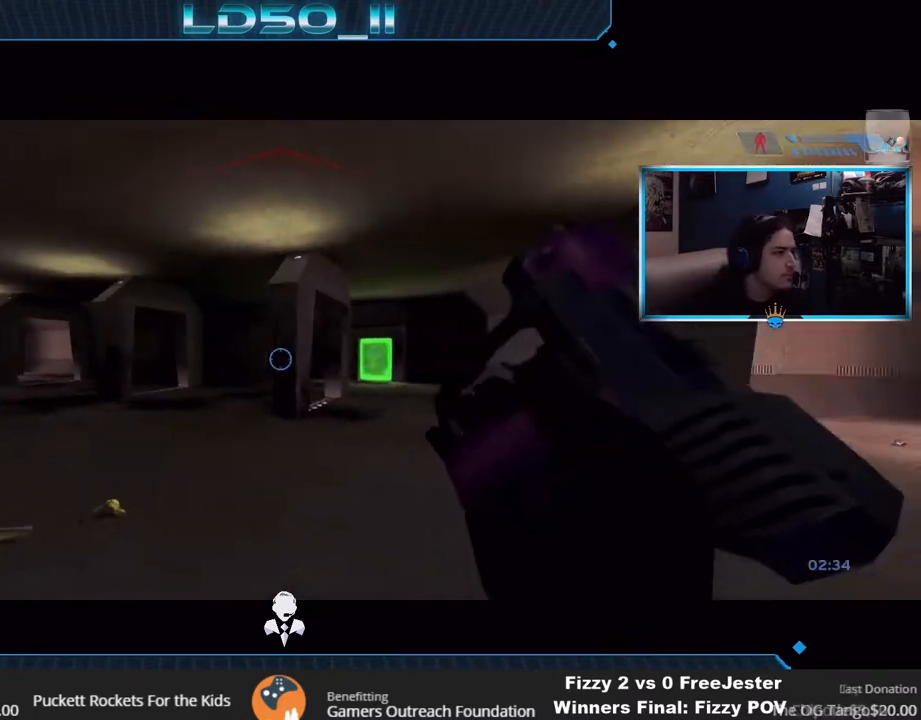
{"buttons": [], "left_stick": "center", "right_stick": "up-right", "events": [[33, "left_stick", "center"], [367, "left_stick", "right"], [500, "left_stick", "center"]]}
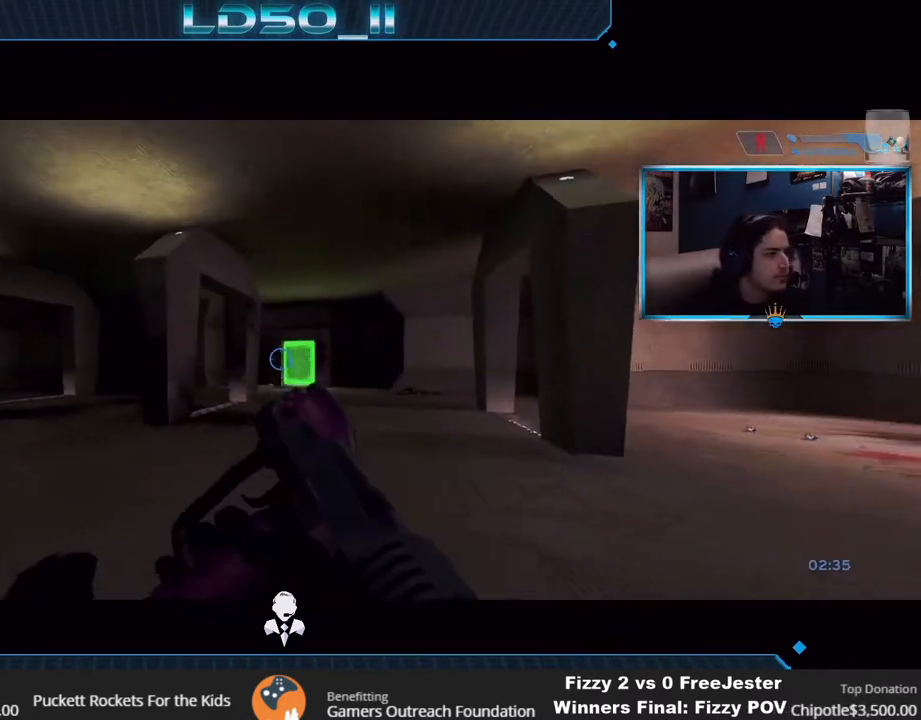
{"buttons": [], "left_stick": "center", "right_stick": "right", "events": [[17, "L2", "down"], [150, "left_stick", "up"], [183, "L2", "up"], [233, "left_stick", "center"], [300, "right_stick", "right"]]}
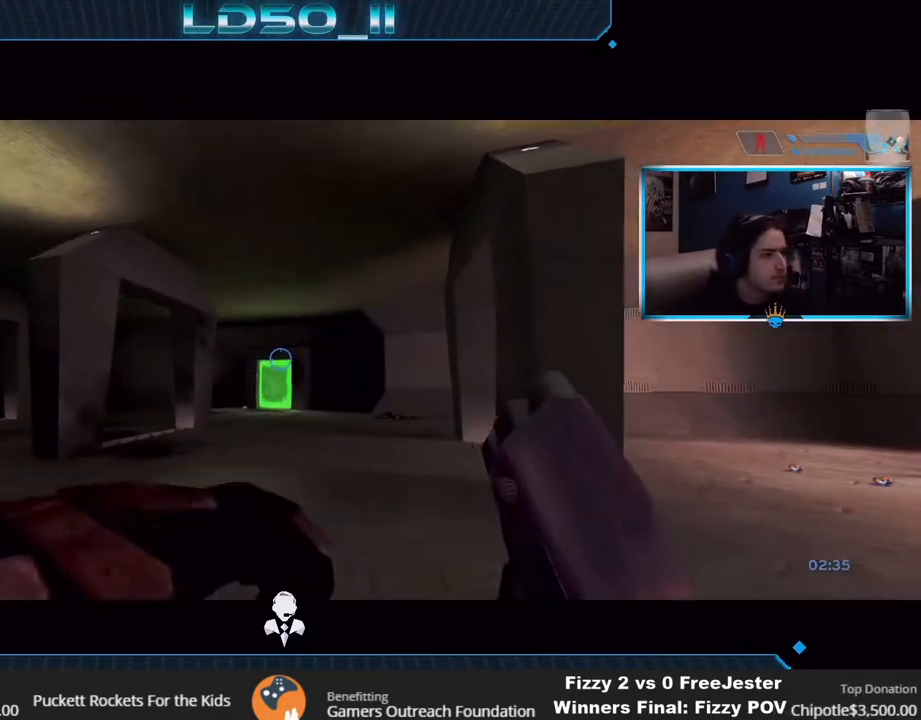
{"buttons": [], "left_stick": "left", "right_stick": "right", "events": [[17, "left_stick", "left"], [167, "left_stick", "center"], [383, "left_stick", "left"]]}
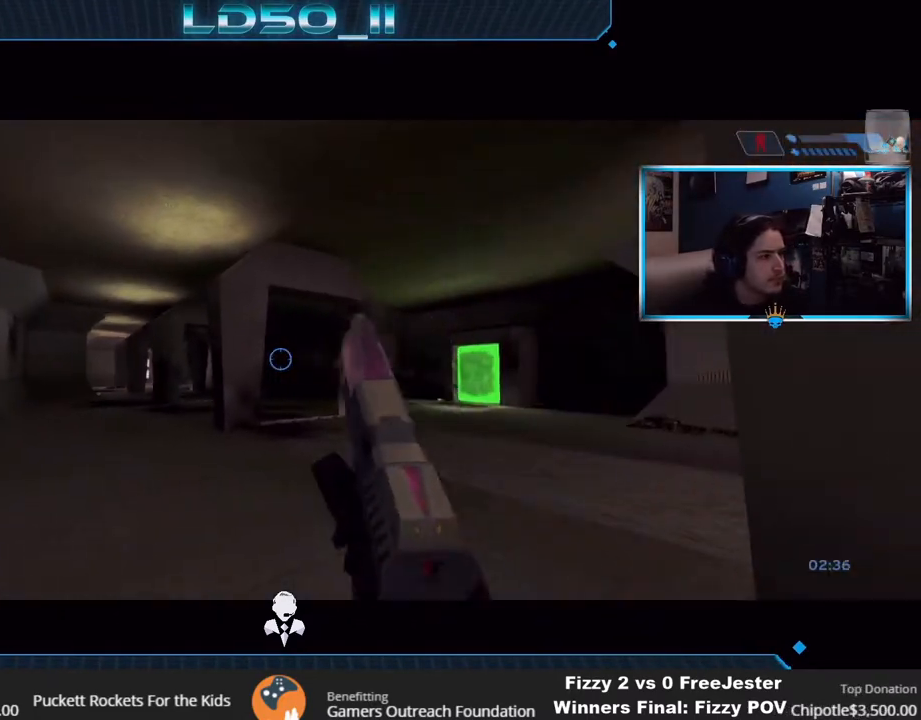
{"buttons": [], "left_stick": "center", "right_stick": "up-right", "events": [[33, "left_stick", "down-left"], [167, "left_stick", "right"], [350, "left_stick", "center"], [367, "right_stick", "up-right"]]}
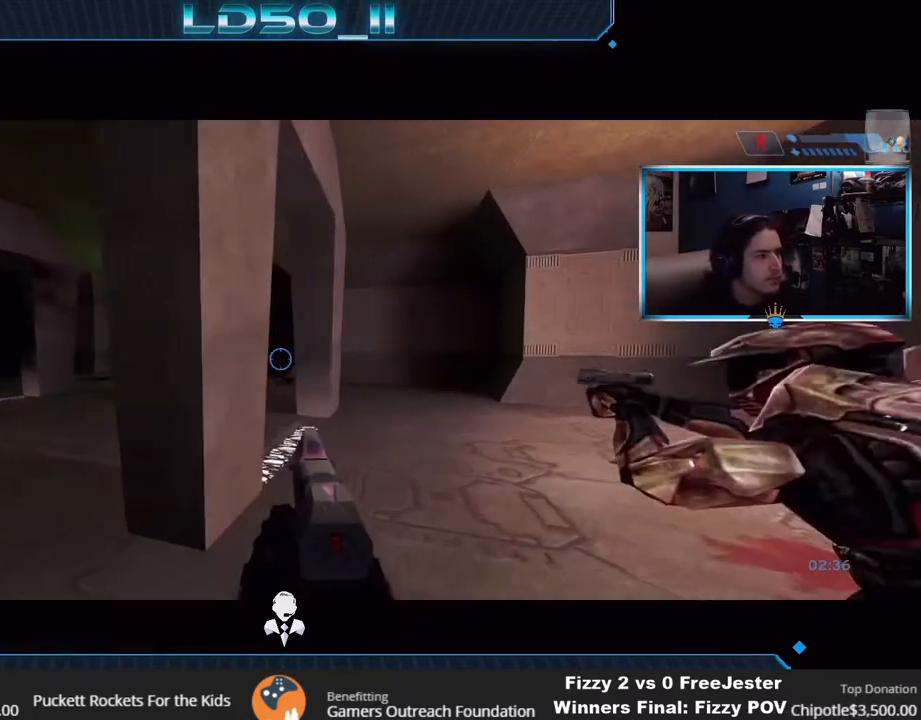
{"buttons": [], "left_stick": "left", "right_stick": "right", "events": [[100, "left_stick", "left"], [300, "left_stick", "center"], [350, "left_stick", "left"], [467, "right_stick", "right"]]}
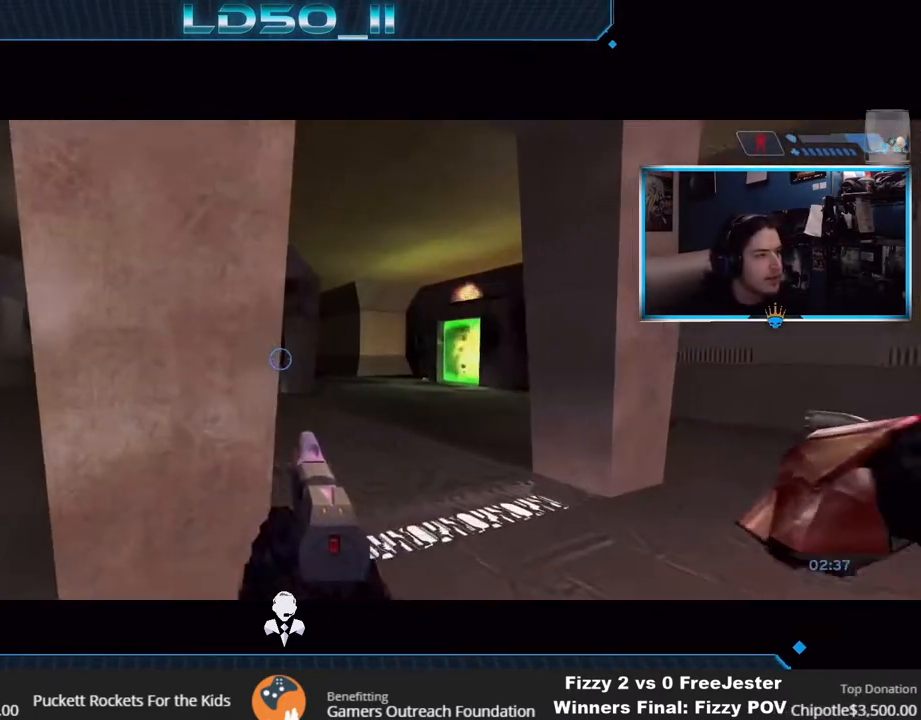
{"buttons": [], "left_stick": "left", "right_stick": "right", "events": [[17, "left_stick", "center"], [117, "left_stick", "left"], [267, "left_stick", "center"], [317, "left_stick", "left"]]}
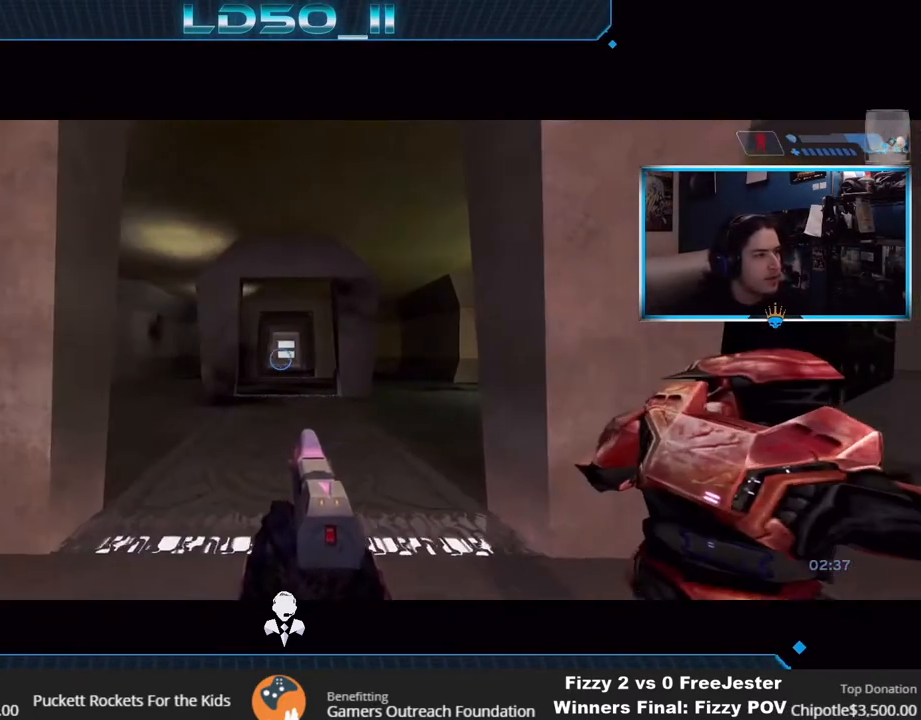
{"buttons": [], "left_stick": "left", "right_stick": "right", "events": [[183, "left_stick", "center"], [350, "left_stick", "left"]]}
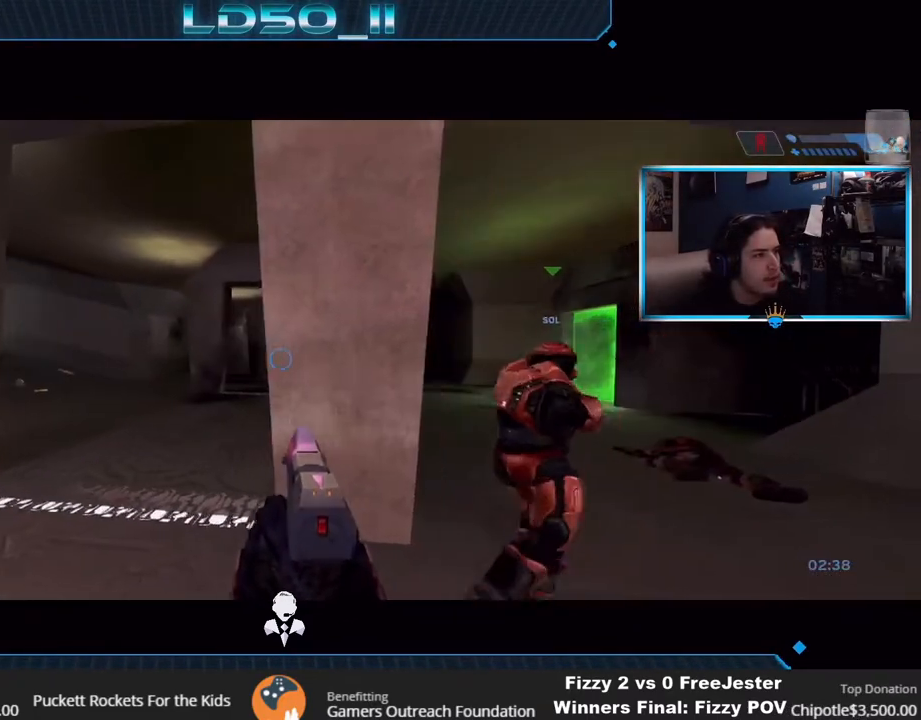
{"buttons": [], "left_stick": "center", "right_stick": "right", "events": [[67, "left_stick", "center"], [333, "left_stick", "left"], [450, "left_stick", "center"]]}
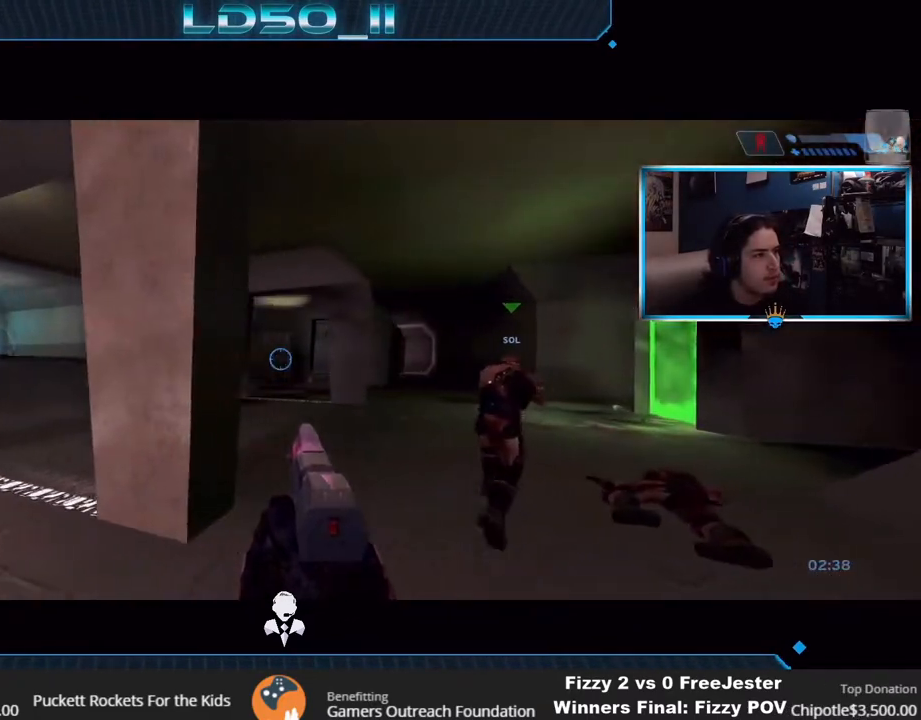
{"buttons": [], "left_stick": "center", "right_stick": "right", "events": []}
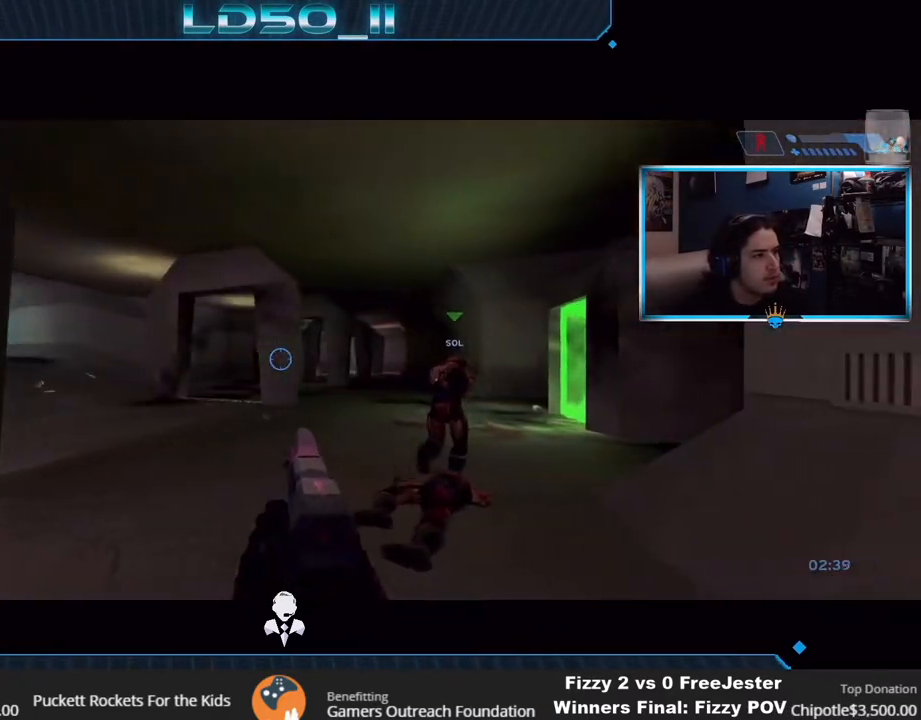
{"buttons": [], "left_stick": "center", "right_stick": "up-right", "events": [[233, "right_stick", "up-right"]]}
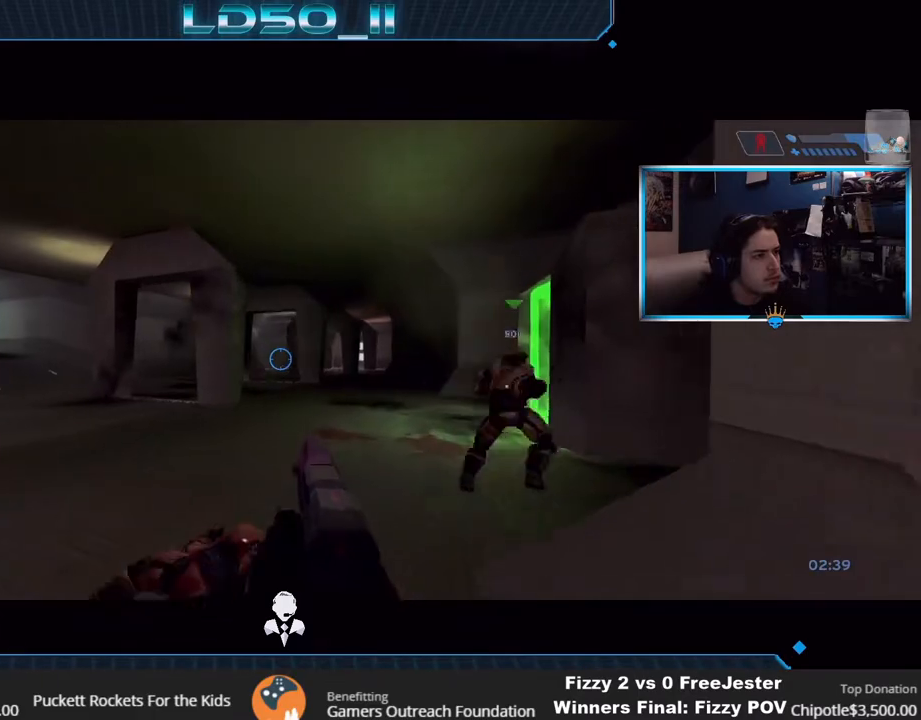
{"buttons": [], "left_stick": "center", "right_stick": "up-right", "events": [[267, "left_stick", "down-right"], [417, "left_stick", "center"]]}
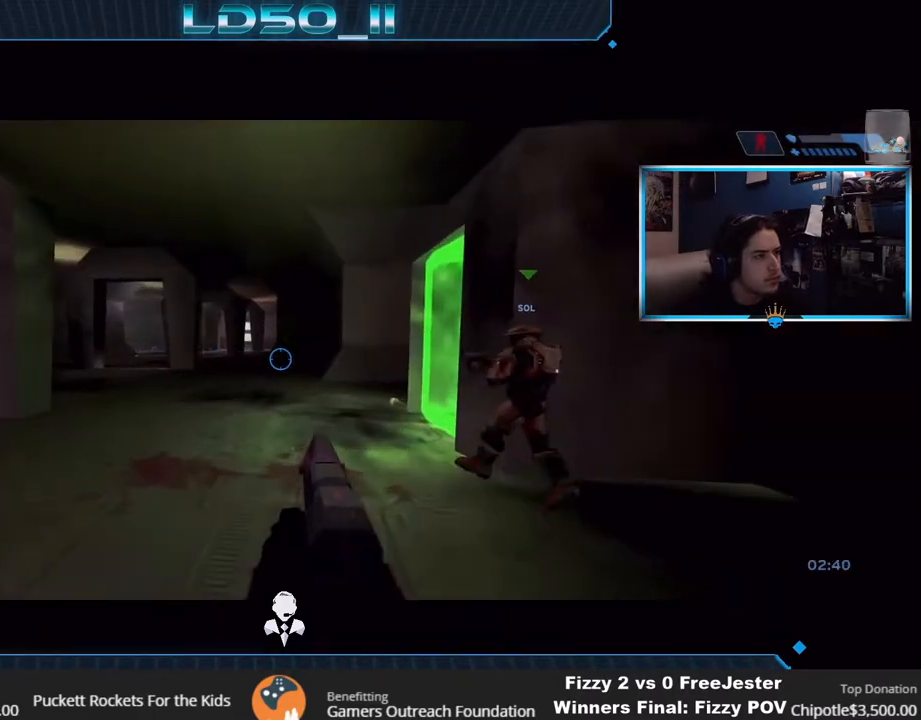
{"buttons": [], "left_stick": "right", "right_stick": "up", "events": [[300, "right_stick", "up"], [433, "left_stick", "right"]]}
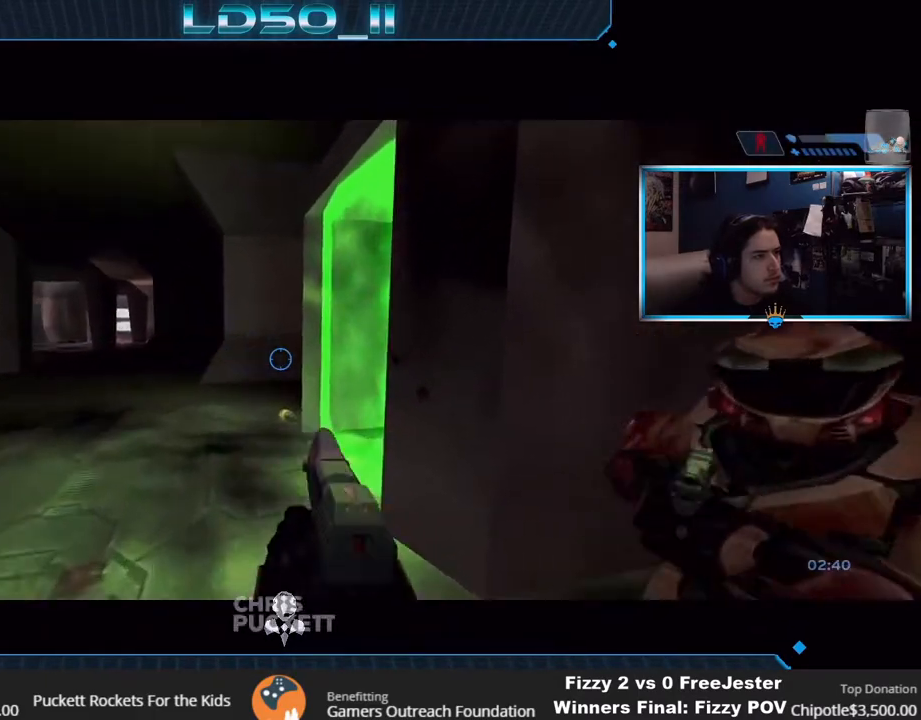
{"buttons": [], "left_stick": "right", "right_stick": "up", "events": [[50, "left_stick", "center"], [183, "left_stick", "right"], [300, "left_stick", "center"], [367, "left_stick", "right"]]}
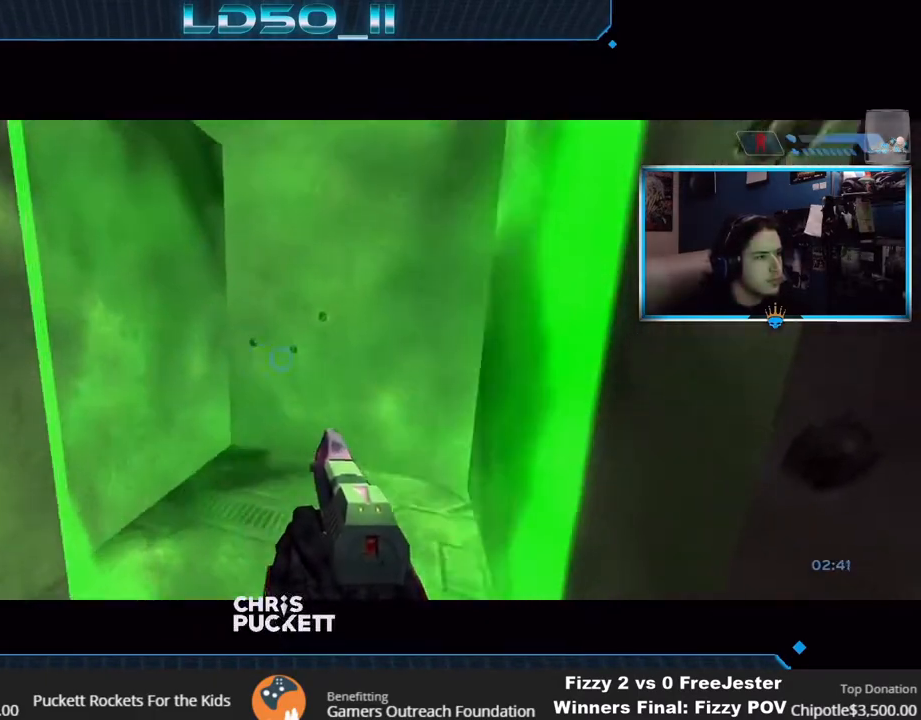
{"buttons": [], "left_stick": "right", "right_stick": "left", "events": [[50, "left_stick", "down"], [83, "A", "down"], [217, "A", "up"], [283, "left_stick", "right"], [383, "right_stick", "left"]]}
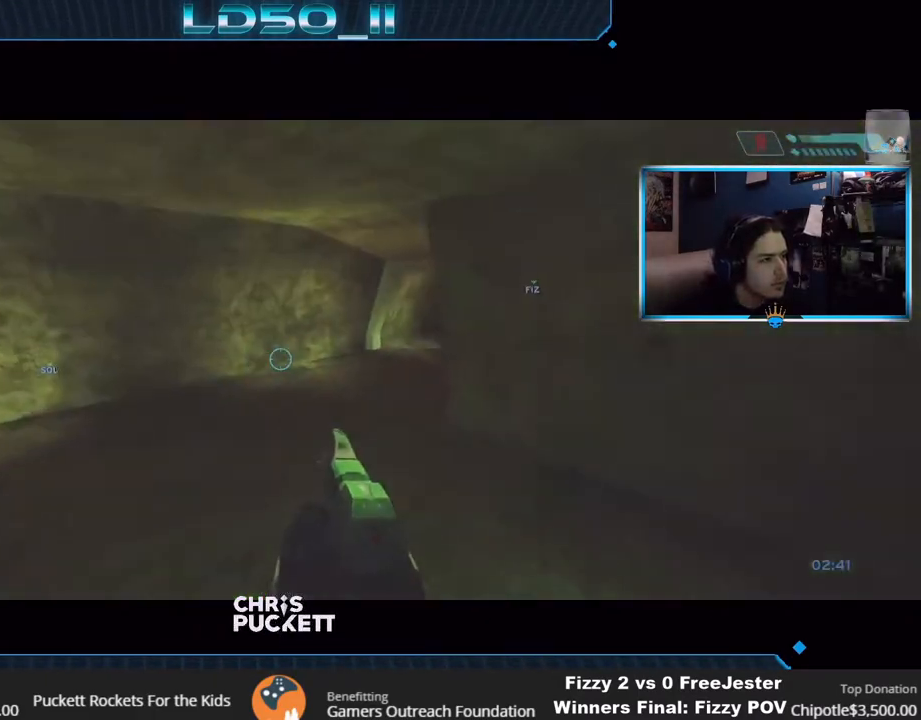
{"buttons": [], "left_stick": "left", "right_stick": "down-right", "events": [[33, "right_stick", "down-left"], [300, "right_stick", "down-right"], [383, "left_stick", "left"]]}
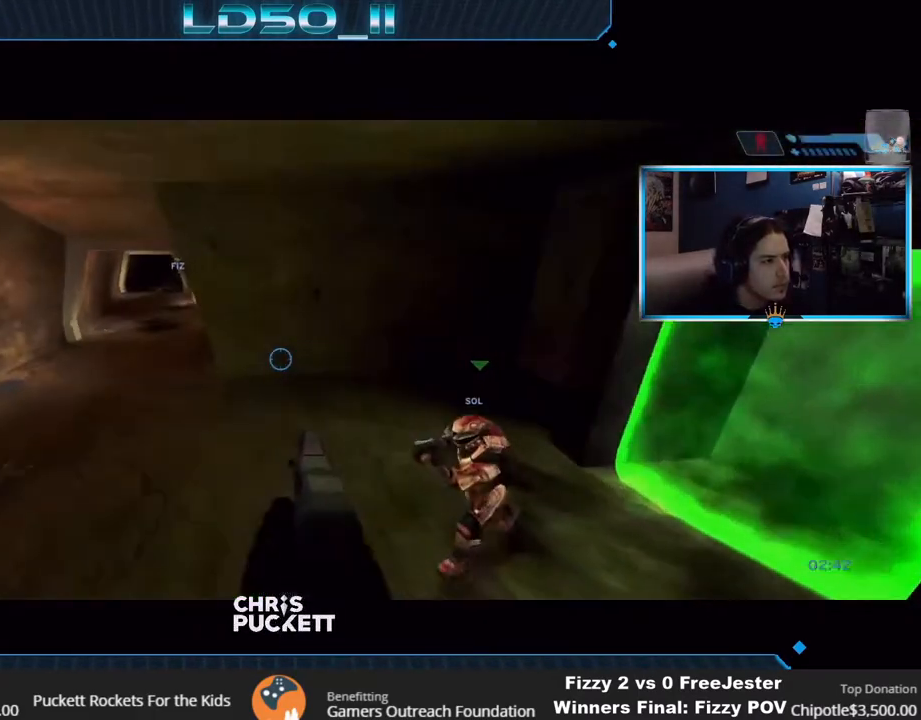
{"buttons": [], "left_stick": "left", "right_stick": "down-right", "events": [[167, "left_stick", "up"], [283, "left_stick", "right"], [333, "left_stick", "center"], [383, "left_stick", "left"]]}
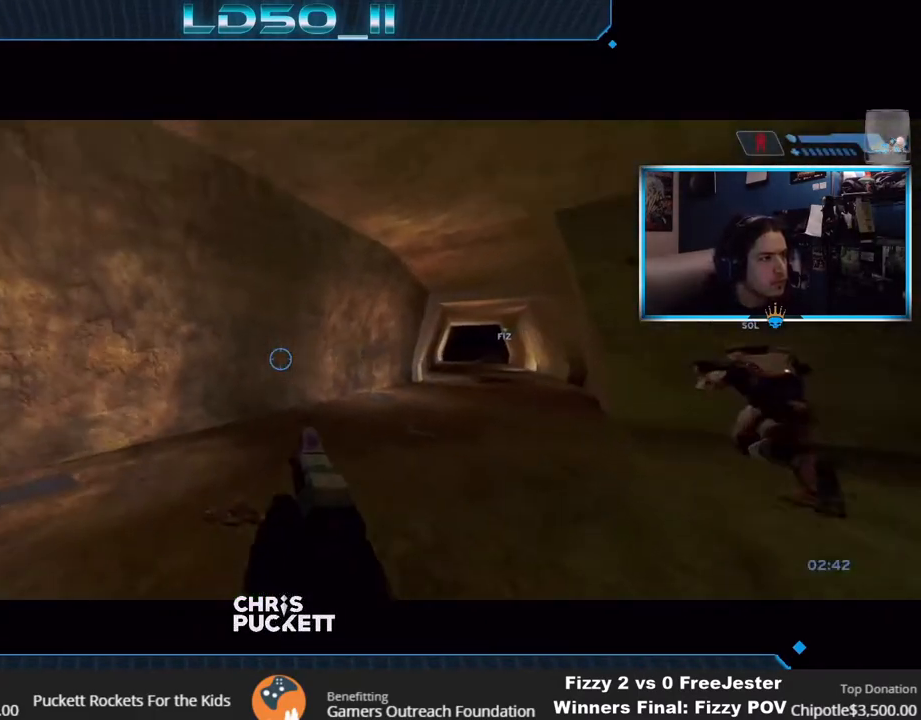
{"buttons": [], "left_stick": "left", "right_stick": "up-left", "events": [[83, "right_stick", "down-left"], [183, "right_stick", "up-left"], [250, "right_stick", "up"], [500, "right_stick", "up-left"]]}
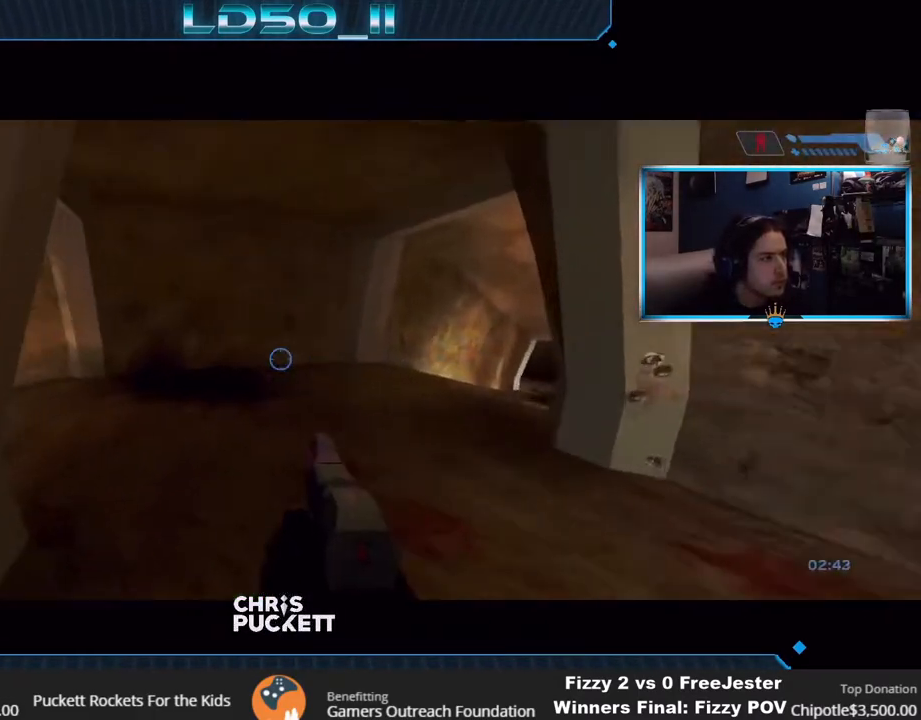
{"buttons": [], "left_stick": "left", "right_stick": "up", "events": [[100, "right_stick", "up"], [117, "left_stick", "center"], [317, "left_stick", "left"]]}
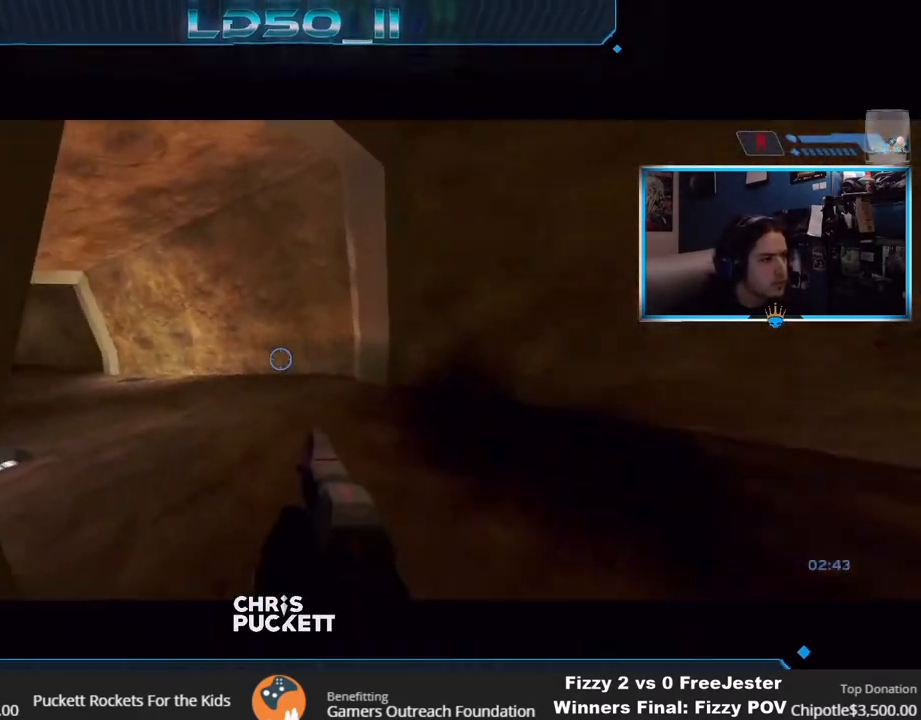
{"buttons": [], "left_stick": "center", "right_stick": "up", "events": [[467, "left_stick", "center"]]}
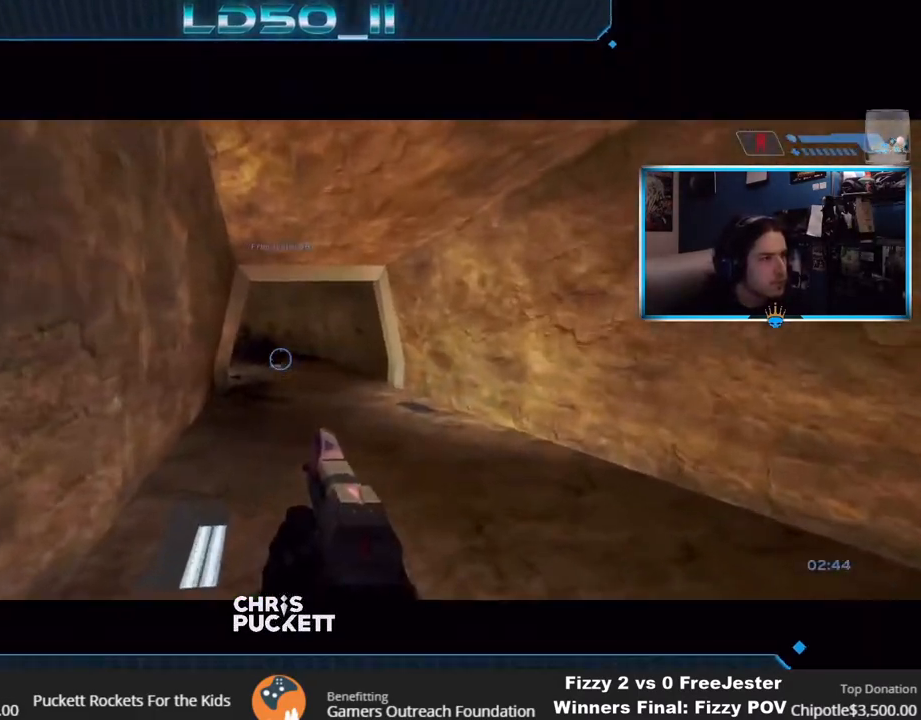
{"buttons": [], "left_stick": "center", "right_stick": "right", "events": [[133, "left_stick", "up-left"], [217, "right_stick", "right"], [250, "R2", "down"], [283, "left_stick", "center"], [333, "R2", "up"], [400, "R2", "down"], [483, "R2", "up"]]}
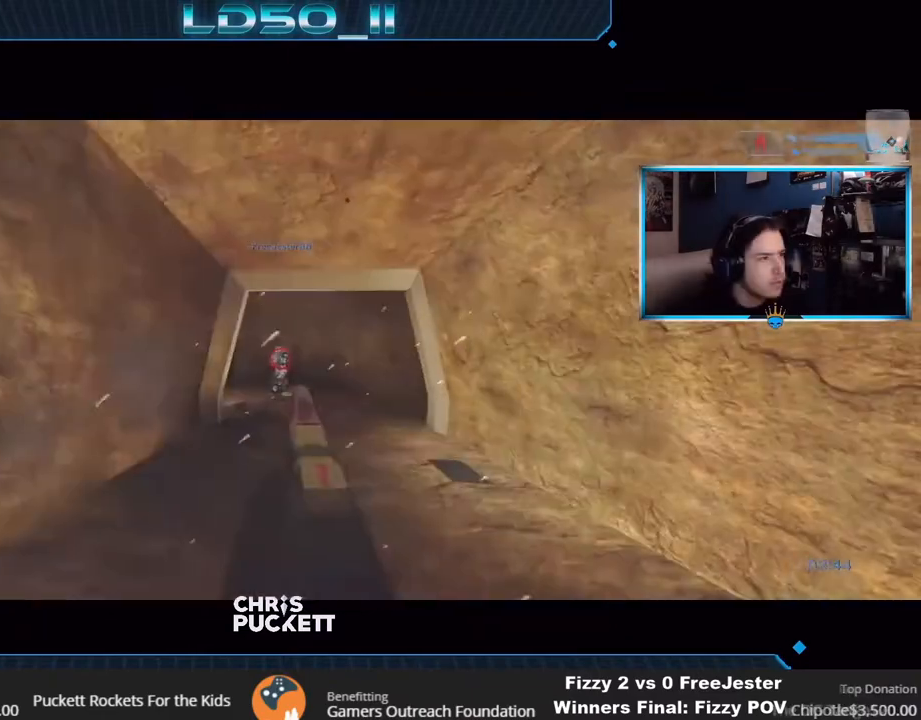
{"buttons": ["R2"], "left_stick": "center", "right_stick": "left", "events": [[33, "R2", "down"], [83, "R2", "up"], [100, "right_stick", "left"], [133, "R2", "down"], [200, "R2", "up"], [233, "R2", "down"], [300, "left_stick", "up"], [400, "left_stick", "center"]]}